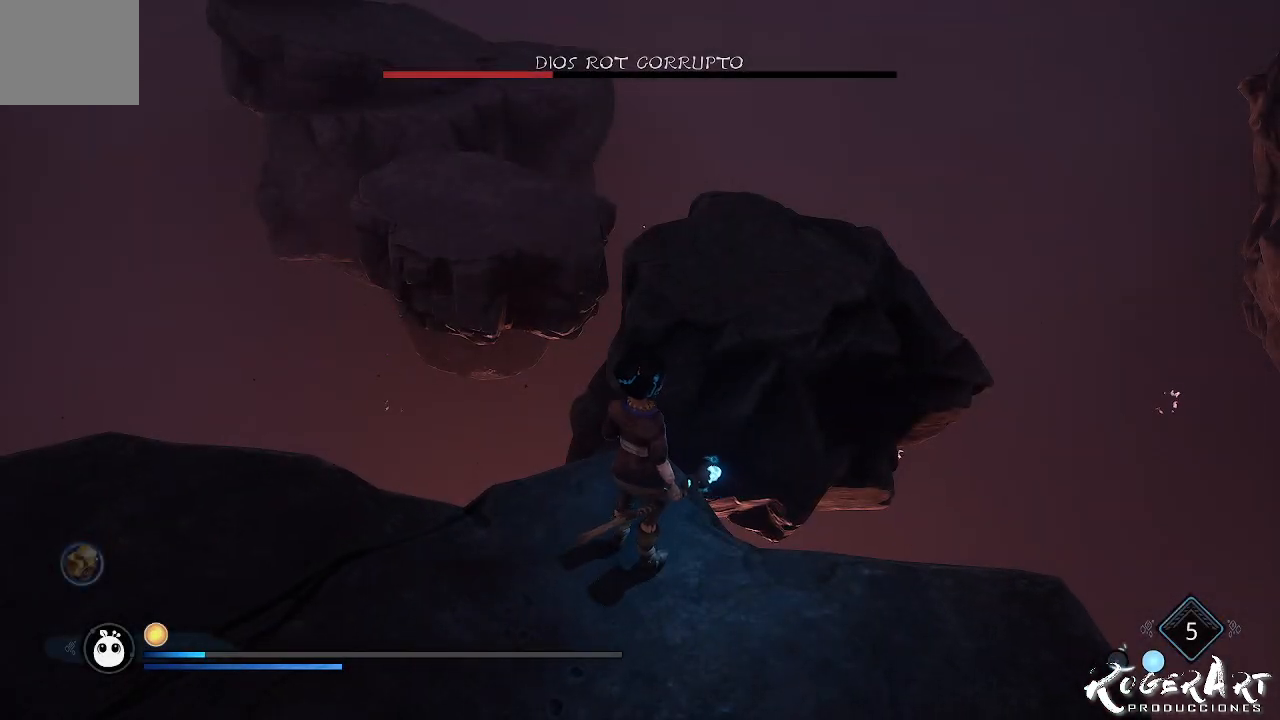
Gameplay with a controller (PlayStation layout); each line is a JSON object with the inputs held at the frame after it. "events" lists button and stick changes between this image and that frame as [ms after this image, input, new state], when the widget could be followed in between.
{"buttons": [], "left_stick": "up-right", "right_stick": "center", "events": [[267, "CROSS", "down"], [267, "left_stick", "up-right"], [433, "CROSS", "up"]]}
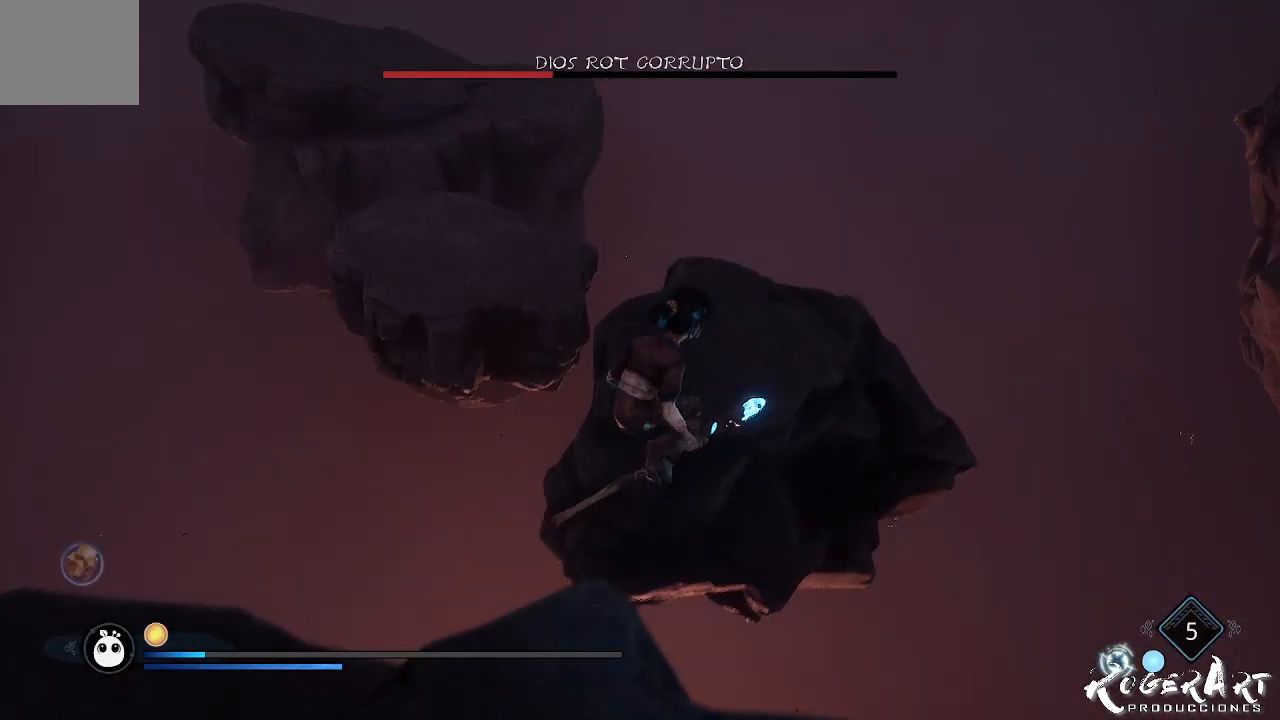
{"buttons": [], "left_stick": "up-right", "right_stick": "left", "events": [[133, "left_stick", "up"], [467, "right_stick", "left"], [500, "left_stick", "up-right"]]}
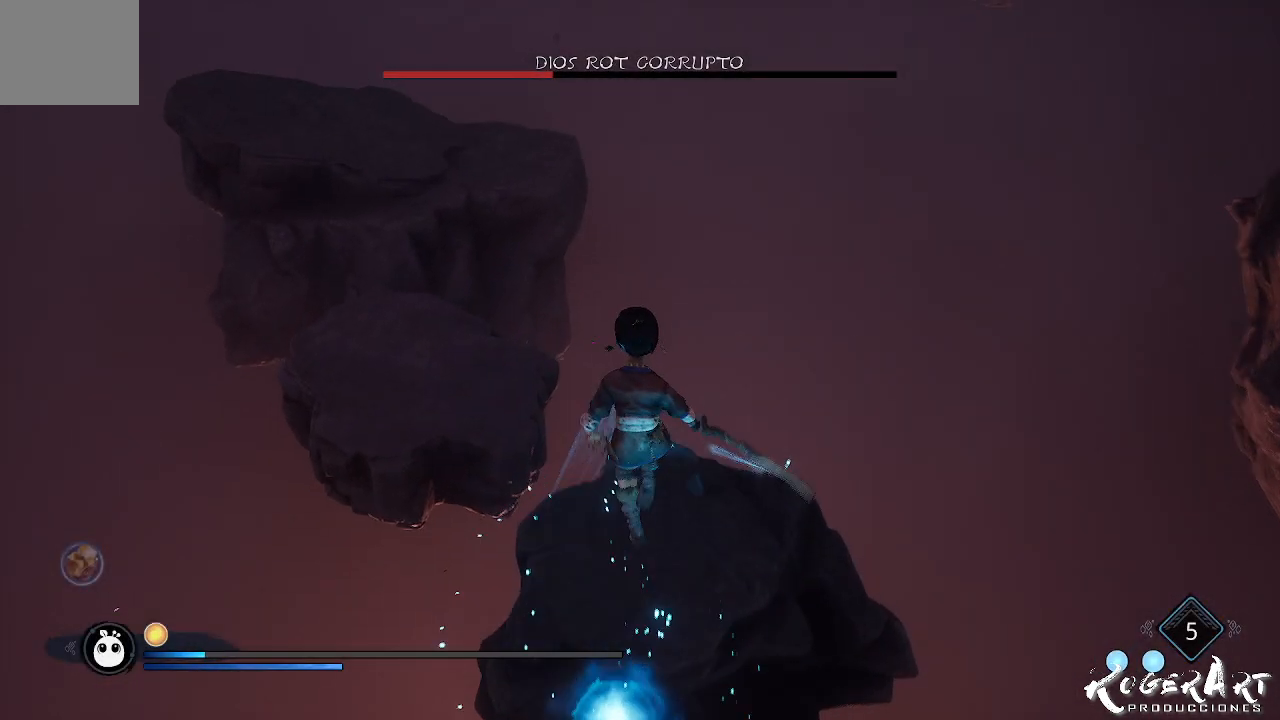
{"buttons": [], "left_stick": "center", "right_stick": "left", "events": [[400, "left_stick", "center"]]}
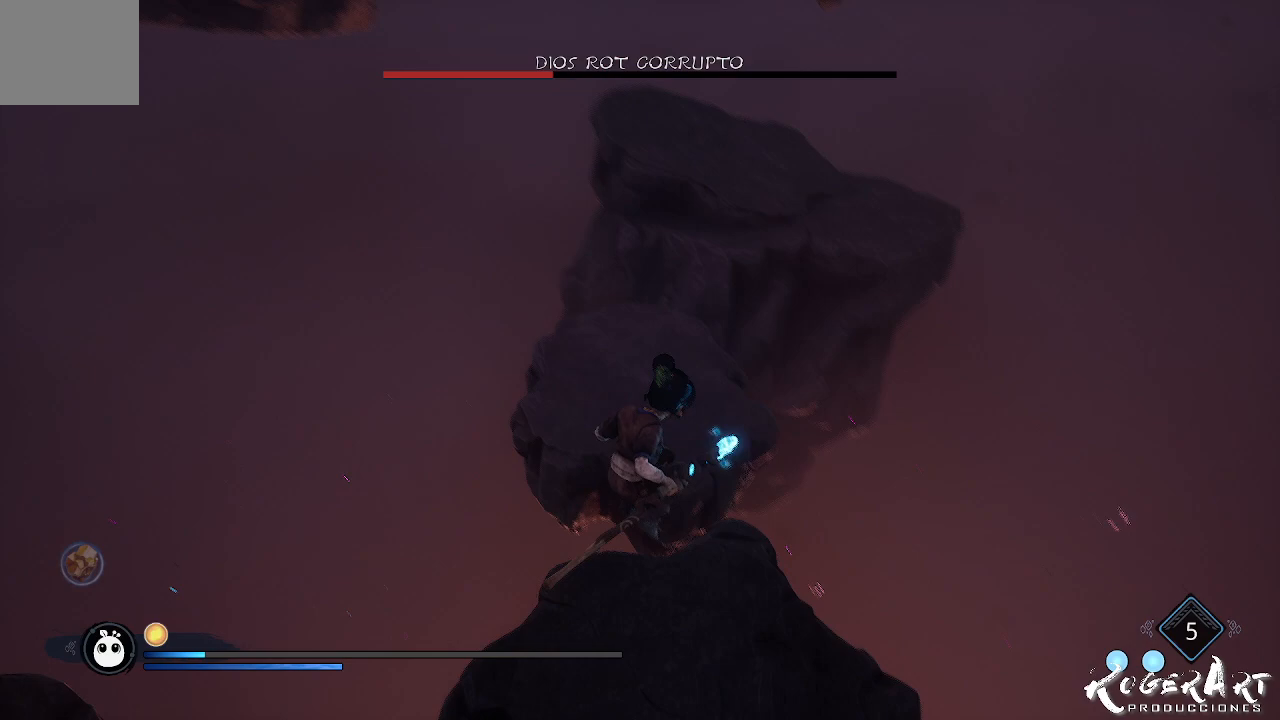
{"buttons": [], "left_stick": "center", "right_stick": "right", "events": [[33, "right_stick", "center"], [467, "right_stick", "right"]]}
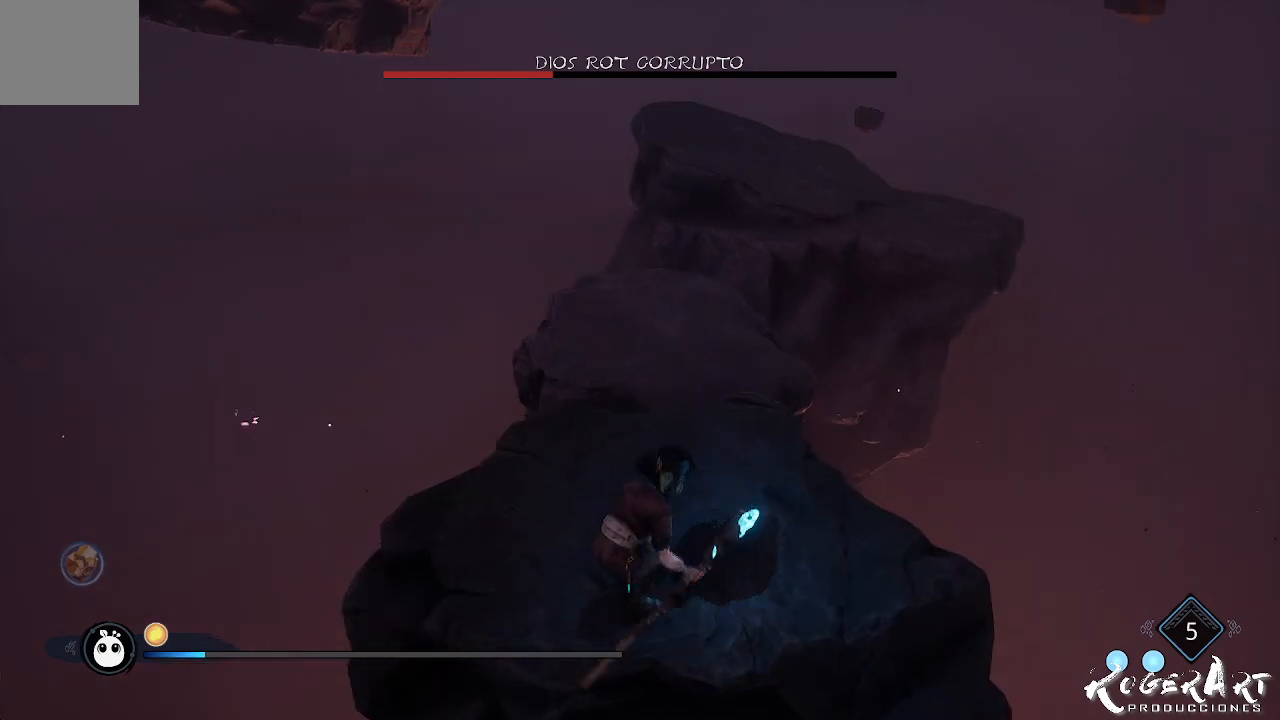
{"buttons": ["L1"], "left_stick": "up", "right_stick": "center", "events": [[133, "left_stick", "up"], [133, "right_stick", "center"], [333, "L1", "down"], [400, "R1", "down"], [467, "R1", "up"]]}
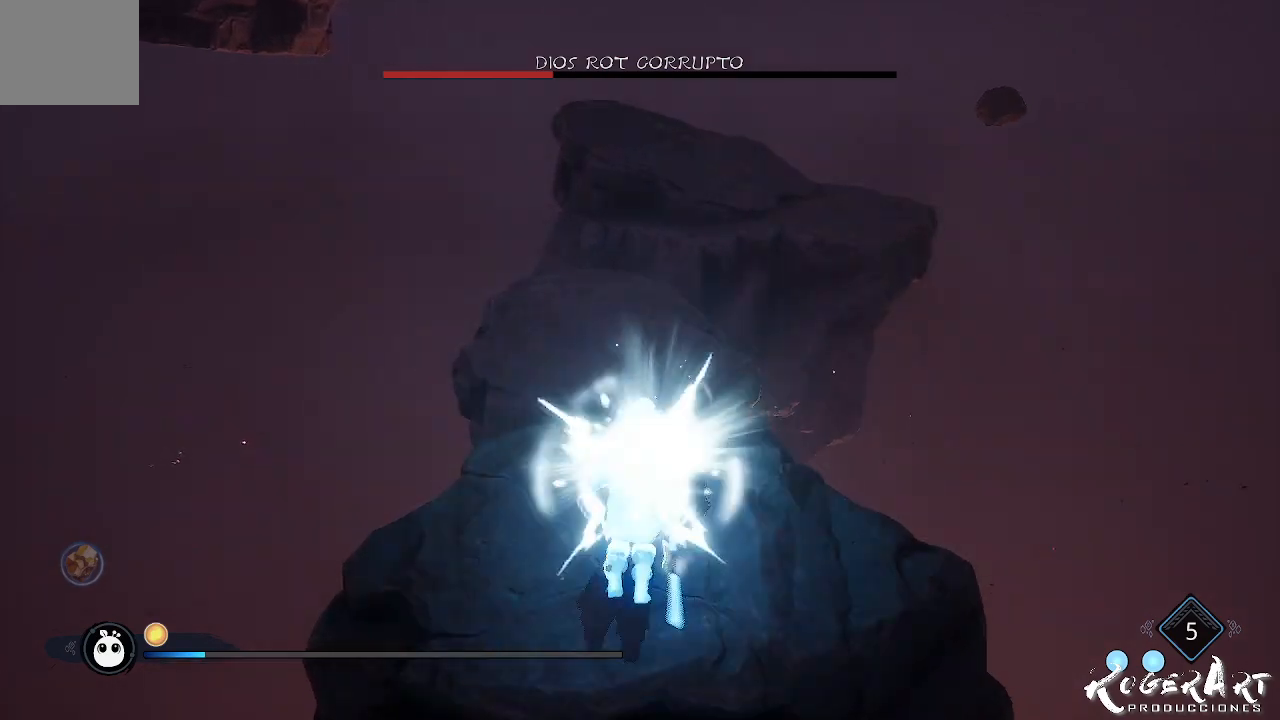
{"buttons": [], "left_stick": "center", "right_stick": "center", "events": [[67, "L1", "up"], [200, "left_stick", "center"]]}
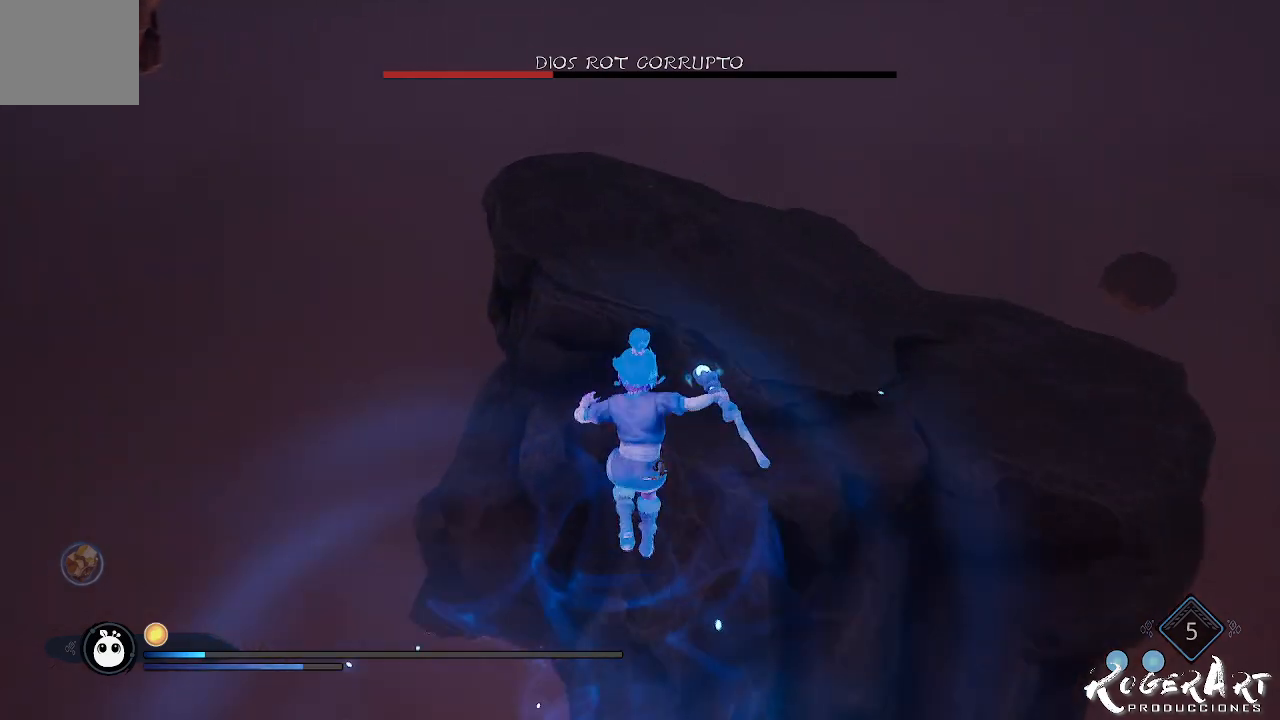
{"buttons": [], "left_stick": "up-right", "right_stick": "center", "events": [[100, "left_stick", "up"], [167, "CROSS", "down"], [233, "left_stick", "up-right"], [333, "CROSS", "up"], [400, "CROSS", "down"], [500, "CROSS", "up"]]}
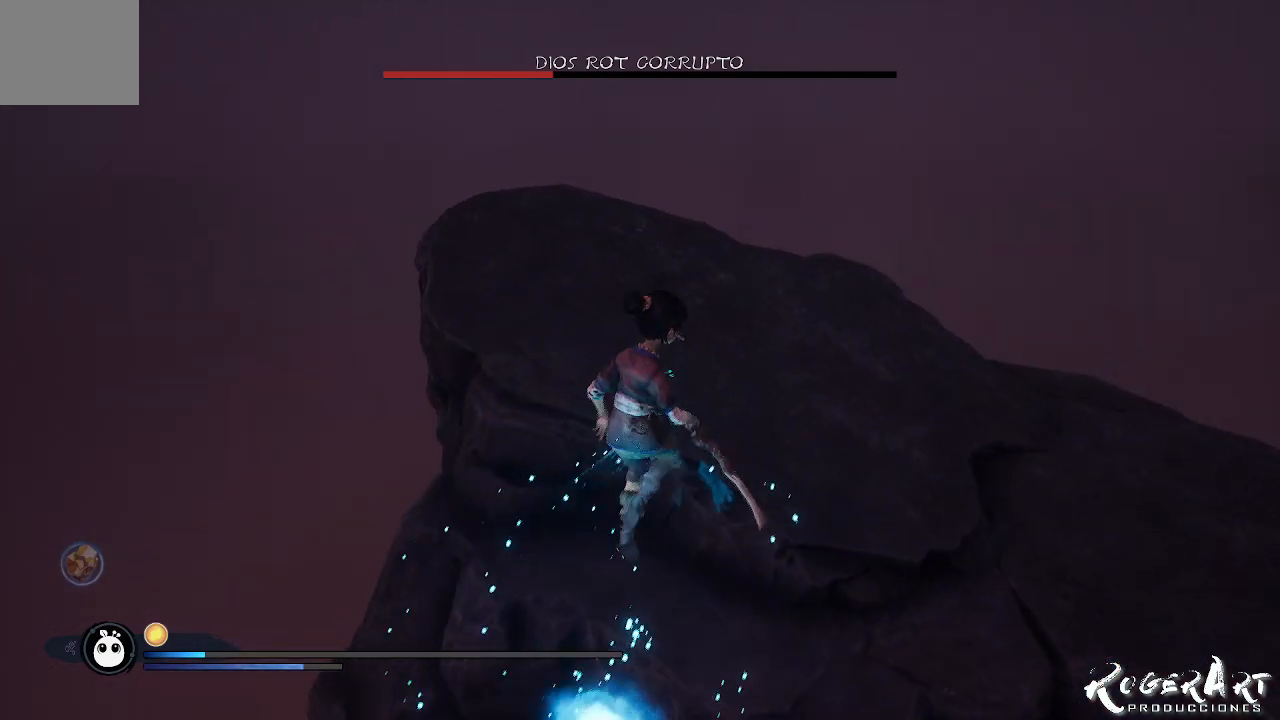
{"buttons": [], "left_stick": "up-right", "right_stick": "left", "events": [[300, "right_stick", "left"]]}
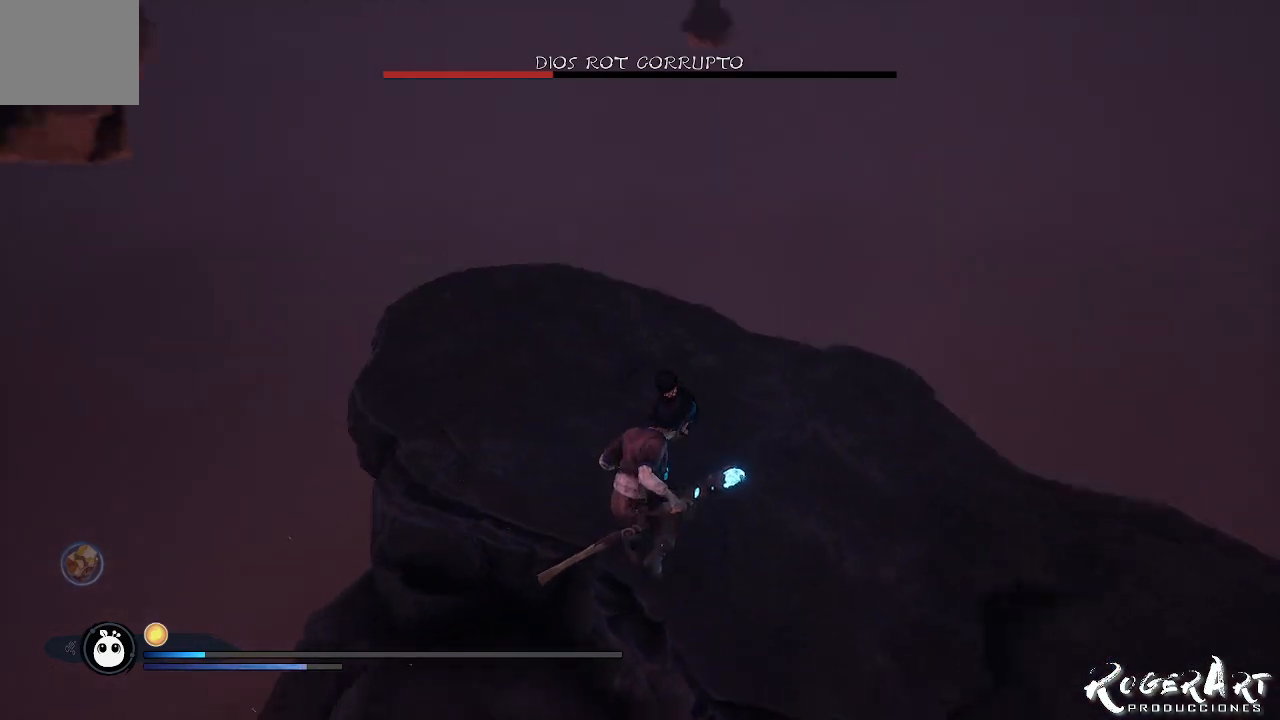
{"buttons": [], "left_stick": "up-right", "right_stick": "left", "events": []}
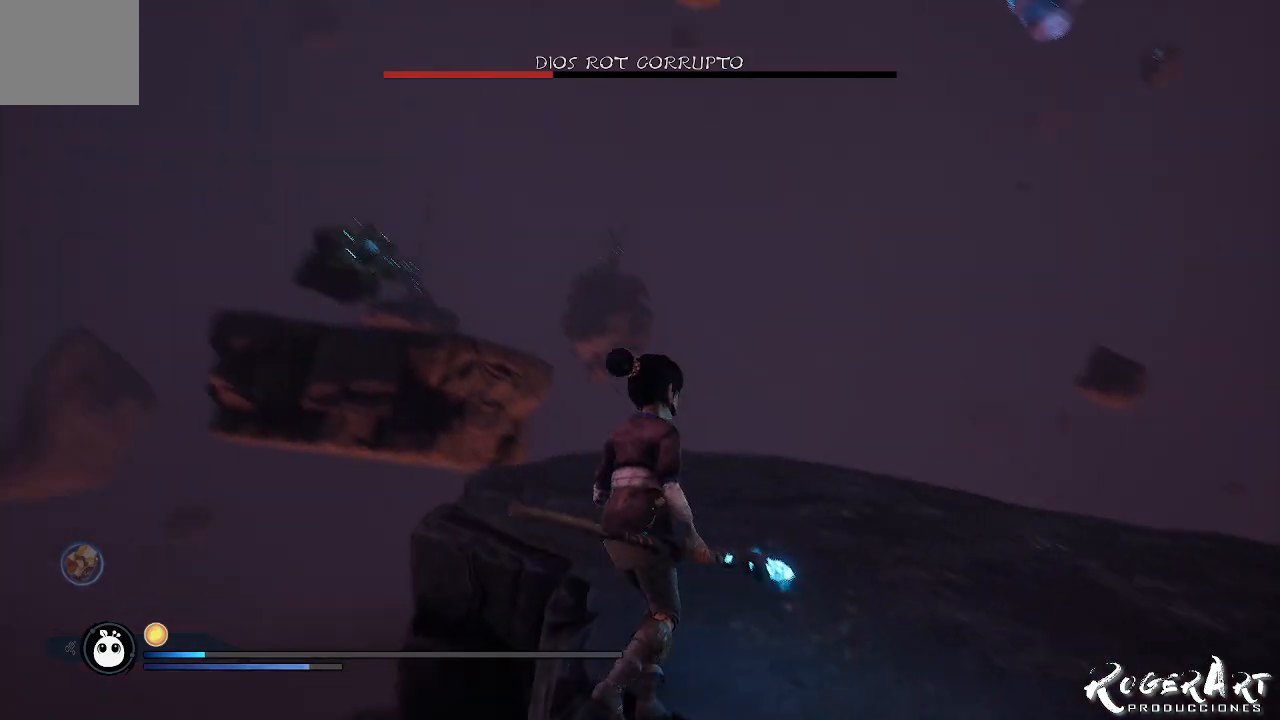
{"buttons": [], "left_stick": "up-right", "right_stick": "center", "events": [[267, "right_stick", "center"]]}
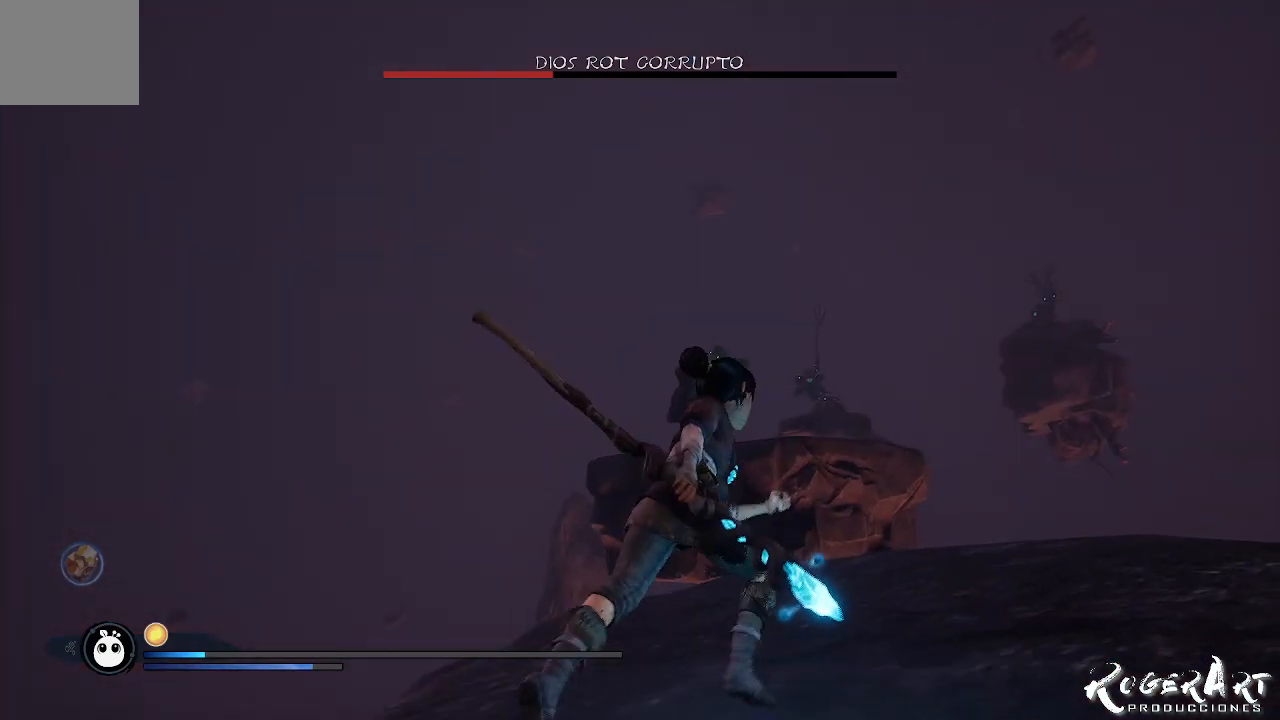
{"buttons": [], "left_stick": "up", "right_stick": "center", "events": [[200, "left_stick", "up"], [400, "CROSS", "down"], [467, "CROSS", "up"]]}
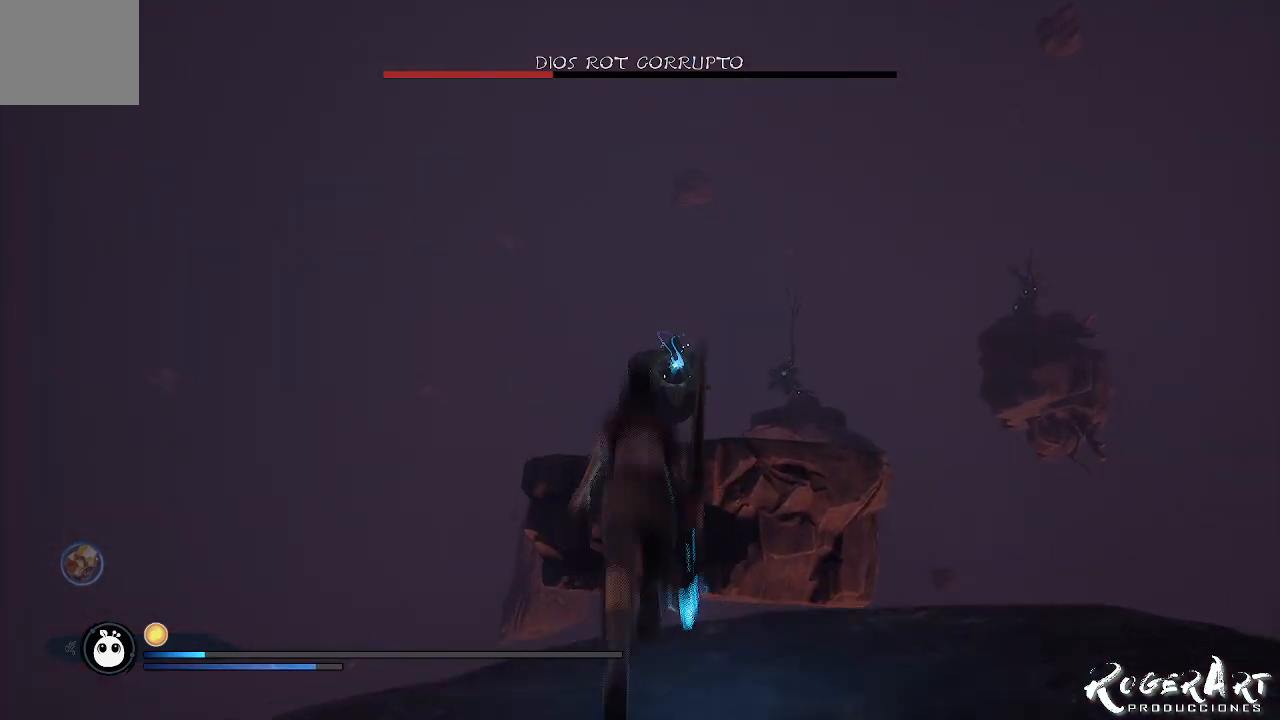
{"buttons": ["L2", "R2"], "left_stick": "up", "right_stick": "center", "events": [[267, "L2", "down"], [267, "R2", "down"]]}
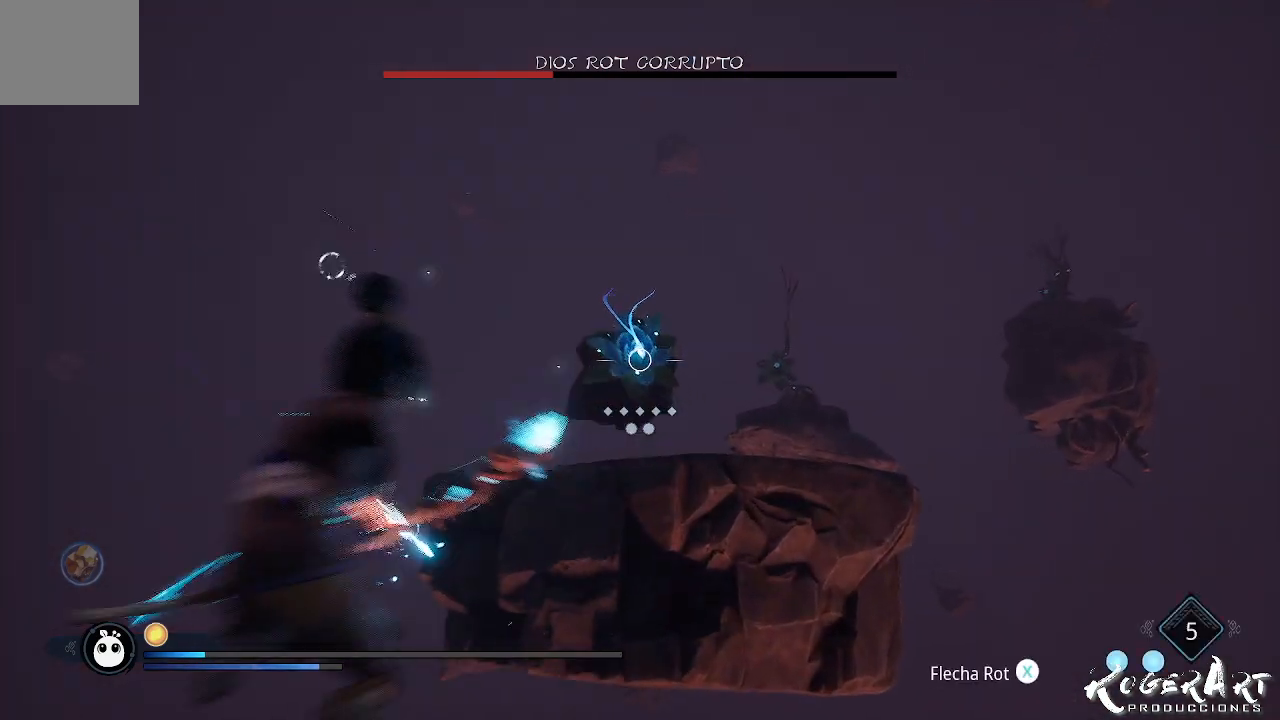
{"buttons": ["L2"], "left_stick": "up", "right_stick": "center", "events": [[300, "R2", "up"]]}
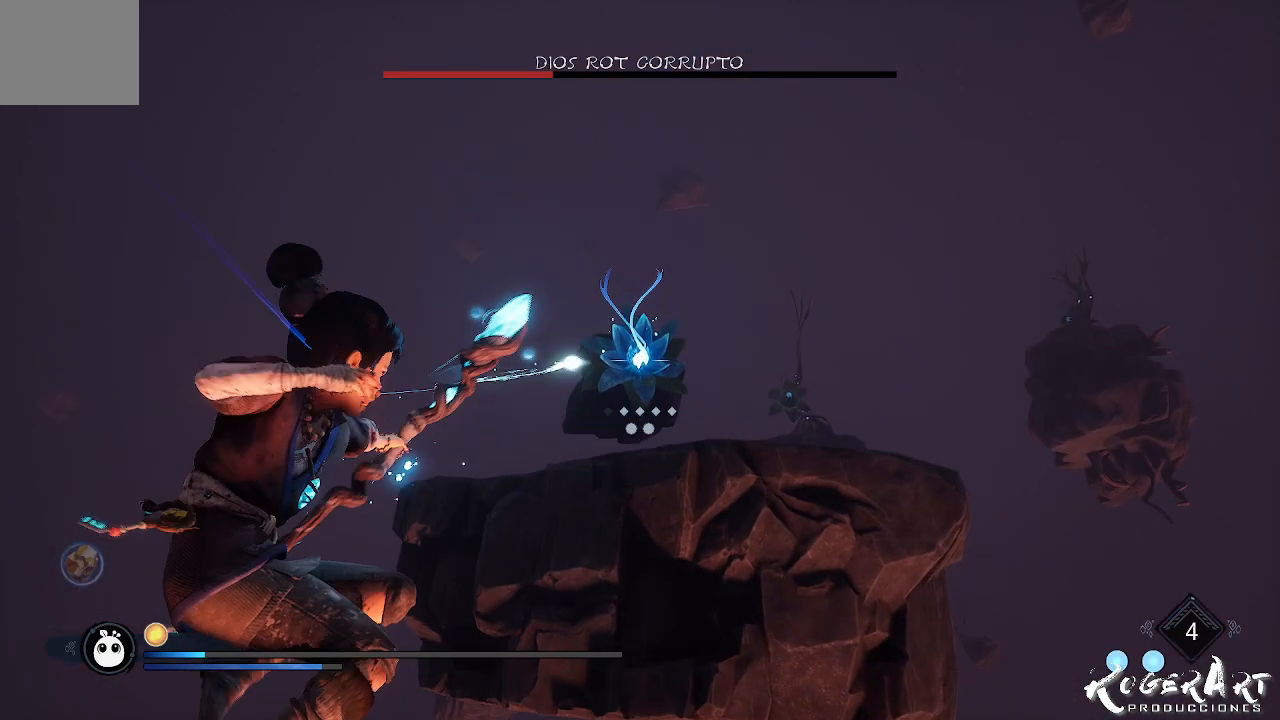
{"buttons": ["L2"], "left_stick": "up", "right_stick": "center", "events": []}
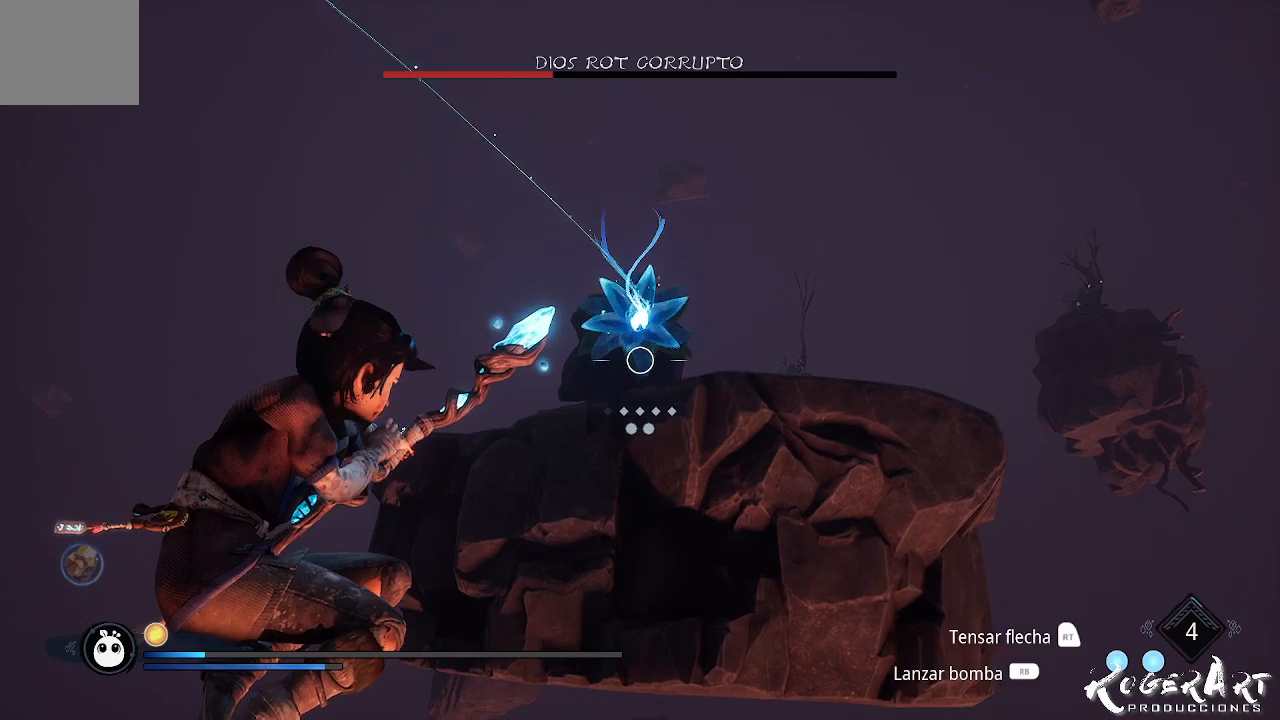
{"buttons": [], "left_stick": "center", "right_stick": "right", "events": [[67, "L2", "up"], [167, "left_stick", "center"], [500, "right_stick", "right"]]}
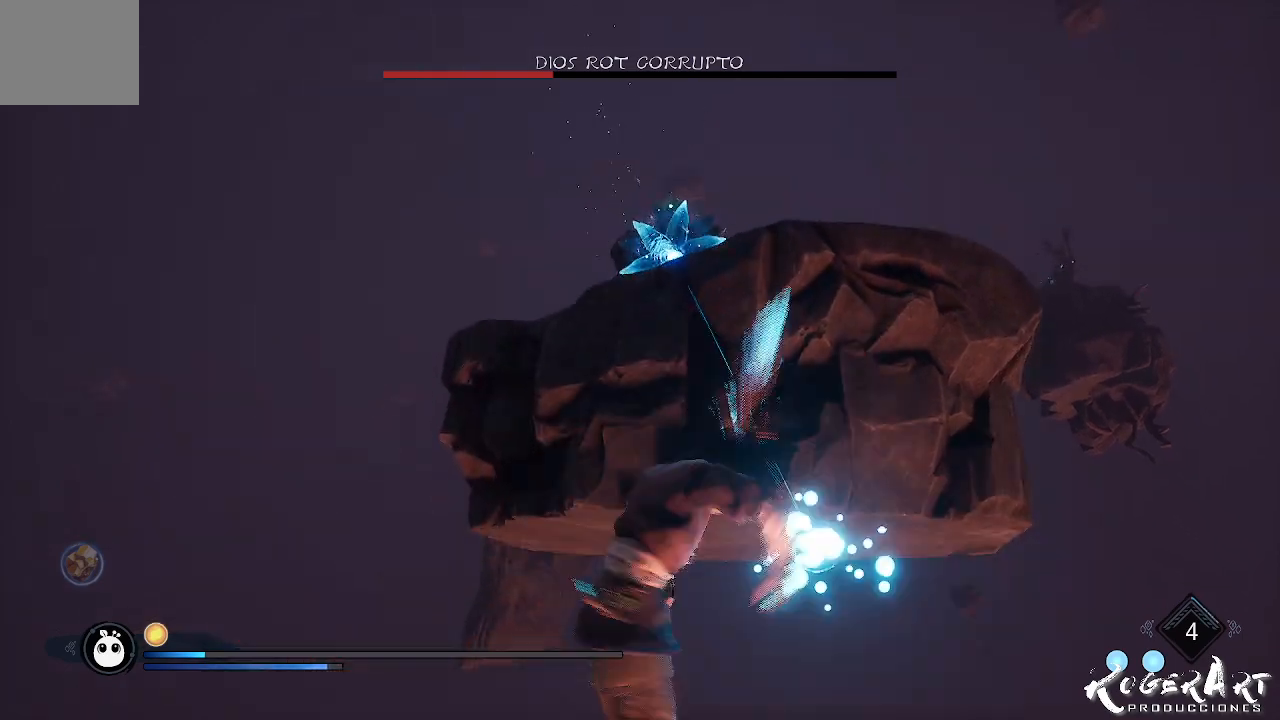
{"buttons": [], "left_stick": "center", "right_stick": "center", "events": [[233, "right_stick", "center"]]}
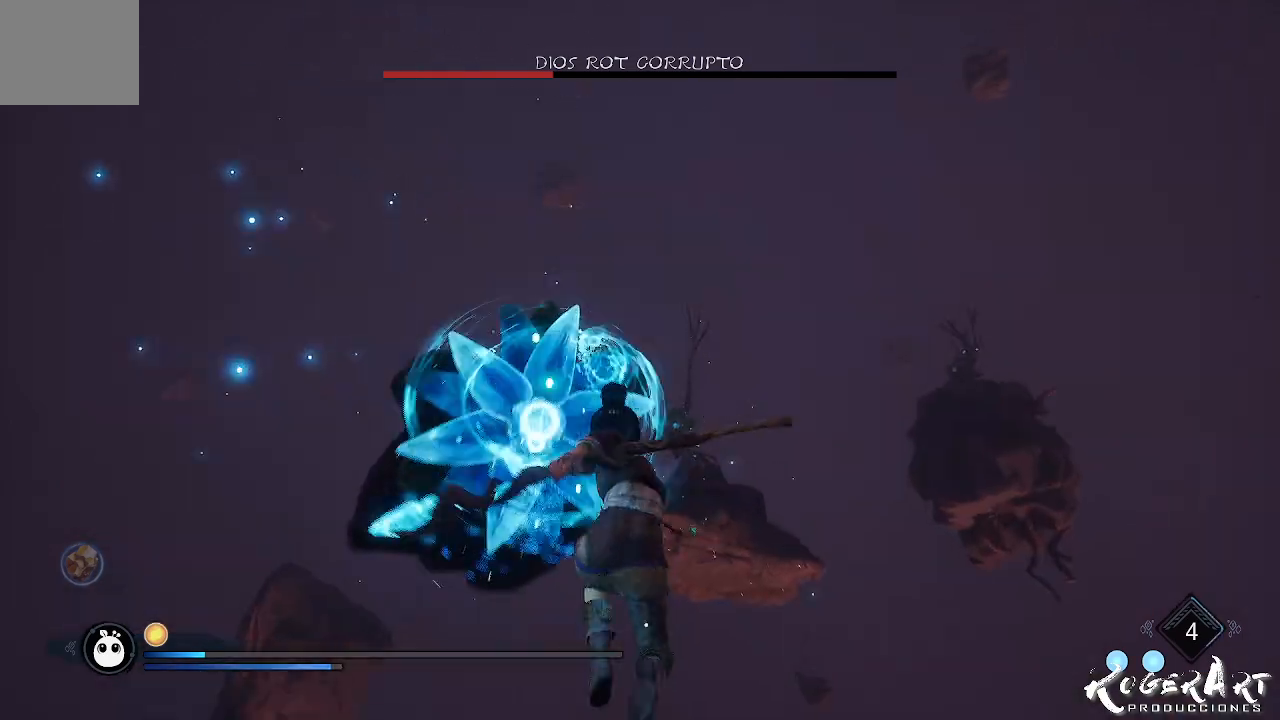
{"buttons": ["L2"], "left_stick": "right", "right_stick": "center", "events": [[200, "L2", "down"], [433, "left_stick", "right"]]}